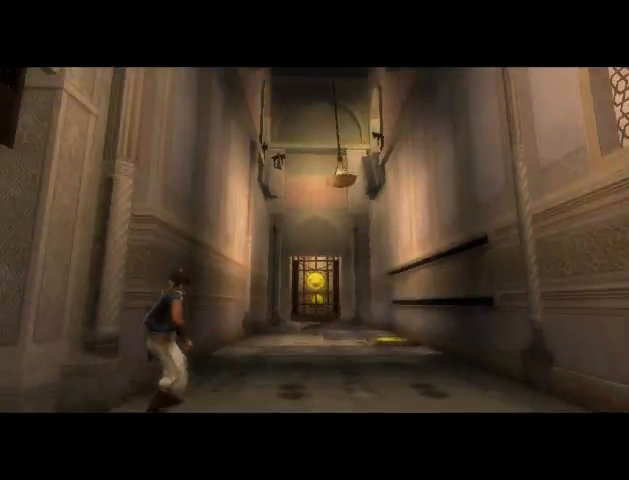
Gameplay with a controller (Xbox layout); each line is a JSON object with the inputs held at the frame after it. "events" lists button and stick changes between this image and that frame as [ms after this image, input, new state], when the widget could be followed in between. Not read: L3 R3.
{"buttons": [], "left_stick": "center", "right_stick": "center", "events": []}
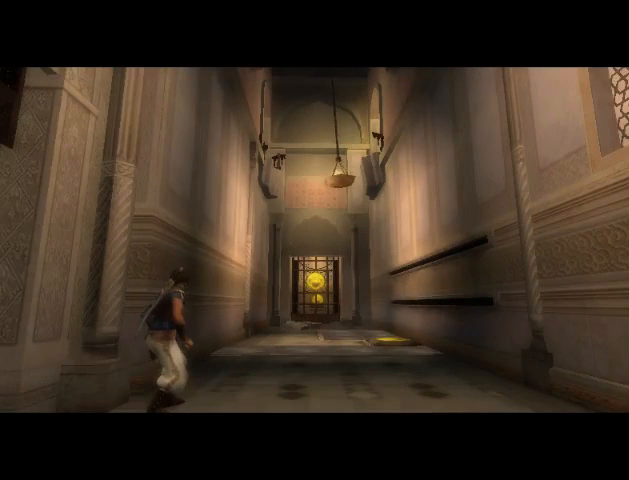
{"buttons": [], "left_stick": "center", "right_stick": "center", "events": []}
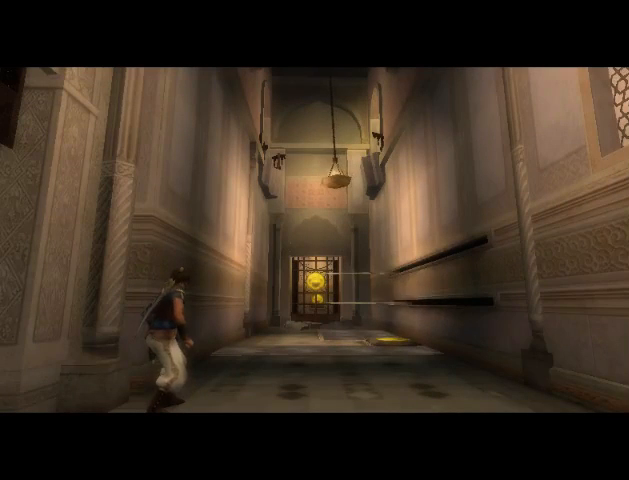
{"buttons": [], "left_stick": "center", "right_stick": "center", "events": []}
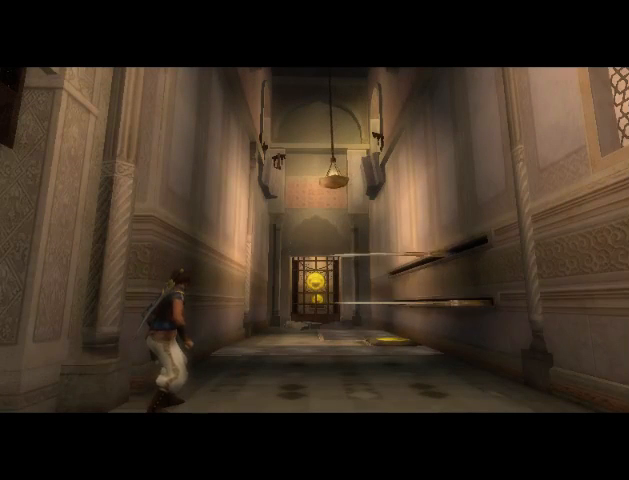
{"buttons": [], "left_stick": "center", "right_stick": "center", "events": []}
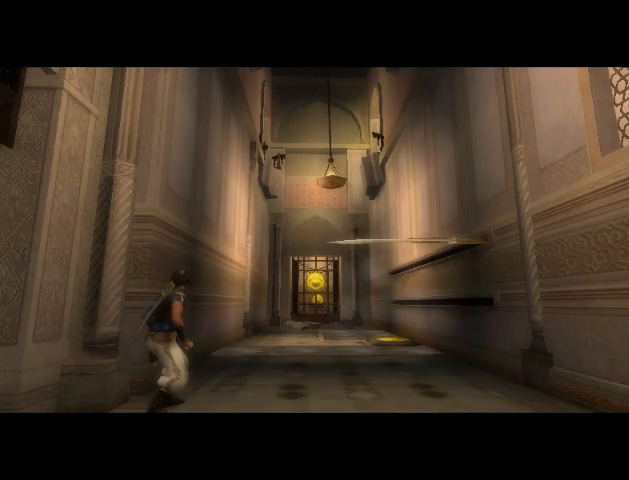
{"buttons": [], "left_stick": "center", "right_stick": "center", "events": []}
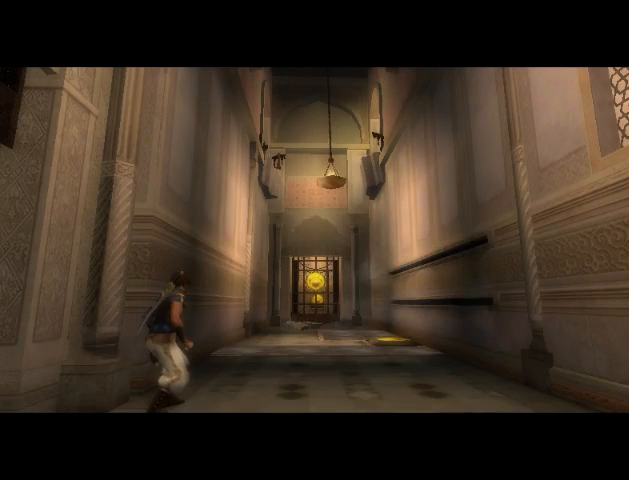
{"buttons": ["A"], "left_stick": "center", "right_stick": "center", "events": [[333, "A", "down"], [400, "A", "up"], [467, "A", "down"]]}
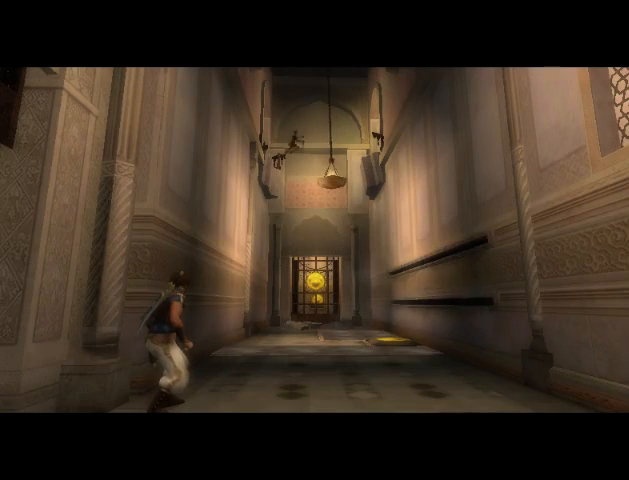
{"buttons": [], "left_stick": "center", "right_stick": "center", "events": [[67, "A", "up"], [133, "A", "down"], [167, "A", "up"]]}
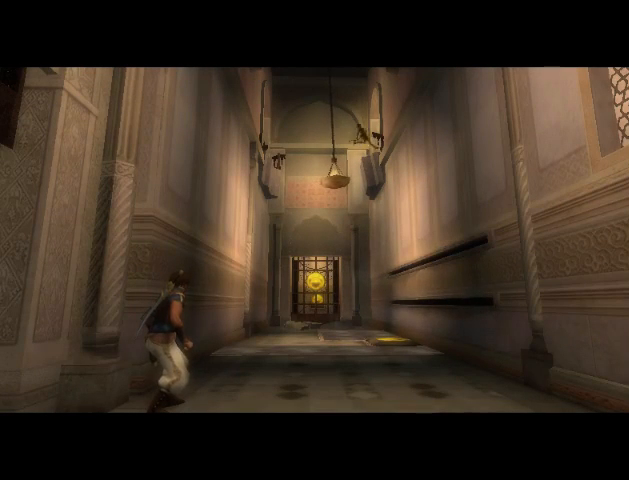
{"buttons": ["A"], "left_stick": "center", "right_stick": "center", "events": [[300, "A", "down"]]}
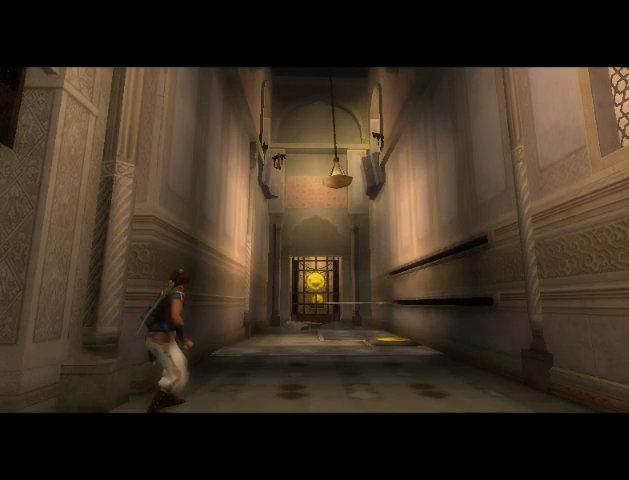
{"buttons": ["A"], "left_stick": "center", "right_stick": "center", "events": [[67, "A", "up"], [133, "A", "down"], [333, "A", "up"], [433, "A", "down"]]}
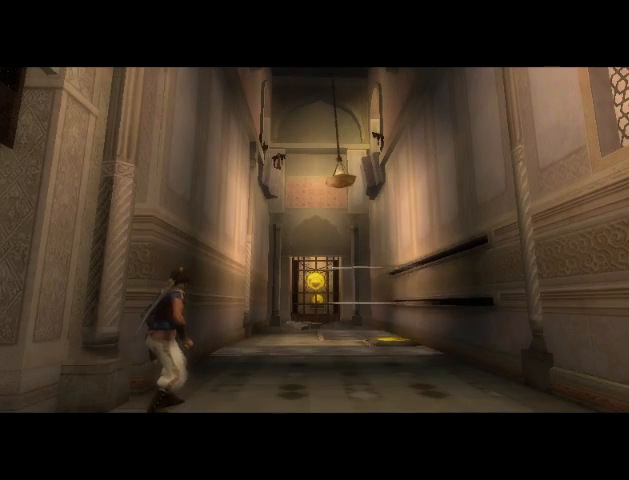
{"buttons": [], "left_stick": "up", "right_stick": "center", "events": [[33, "A", "up"], [300, "left_stick", "up"]]}
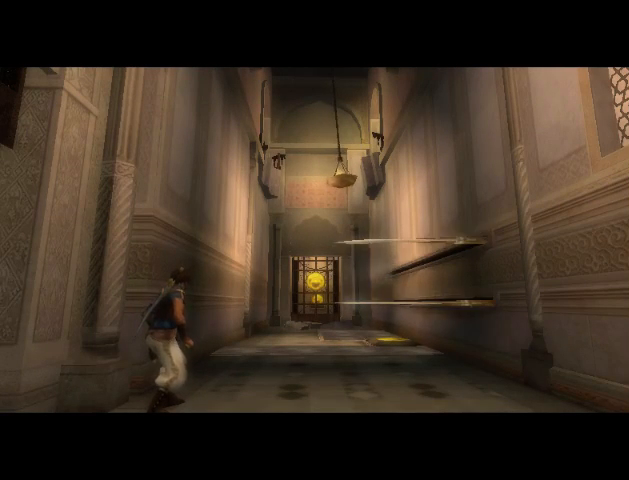
{"buttons": [], "left_stick": "up", "right_stick": "center", "events": [[367, "A", "down"], [500, "A", "up"]]}
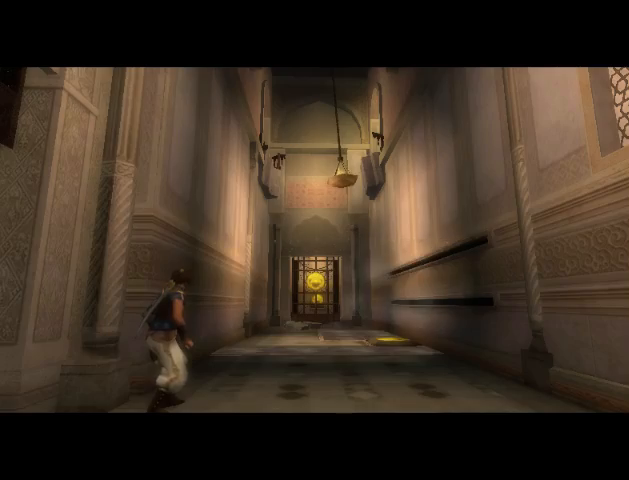
{"buttons": [], "left_stick": "up", "right_stick": "center", "events": [[33, "A", "down"], [133, "A", "up"]]}
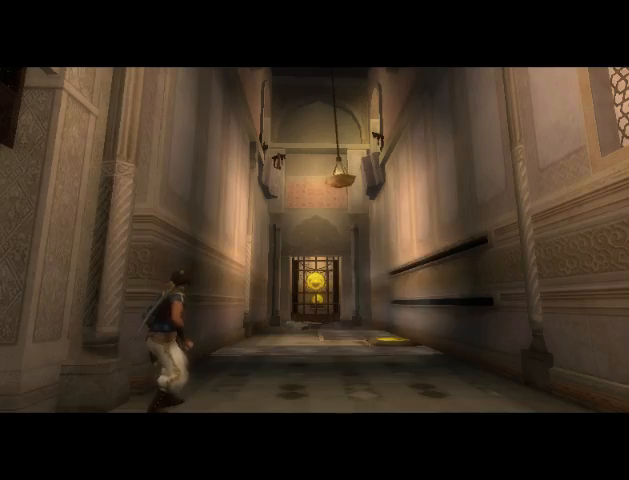
{"buttons": [], "left_stick": "up", "right_stick": "center", "events": []}
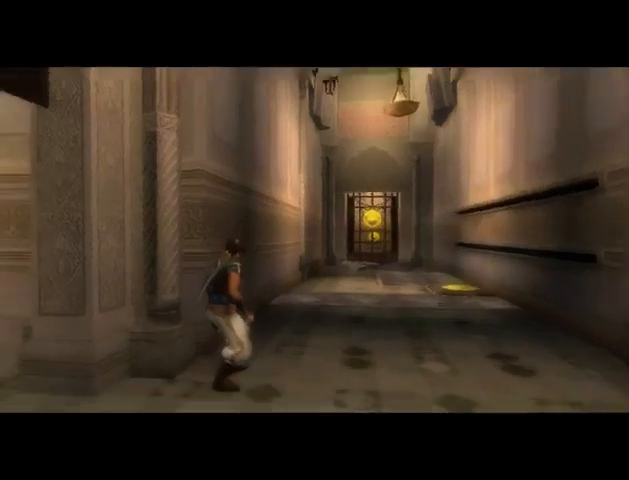
{"buttons": [], "left_stick": "up", "right_stick": "center", "events": []}
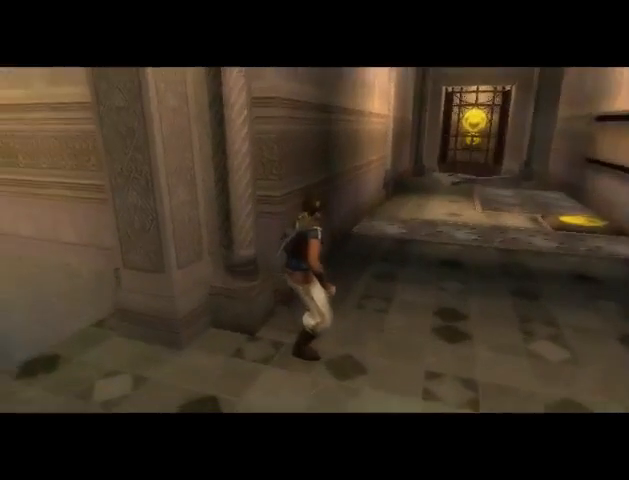
{"buttons": [], "left_stick": "up", "right_stick": "center", "events": []}
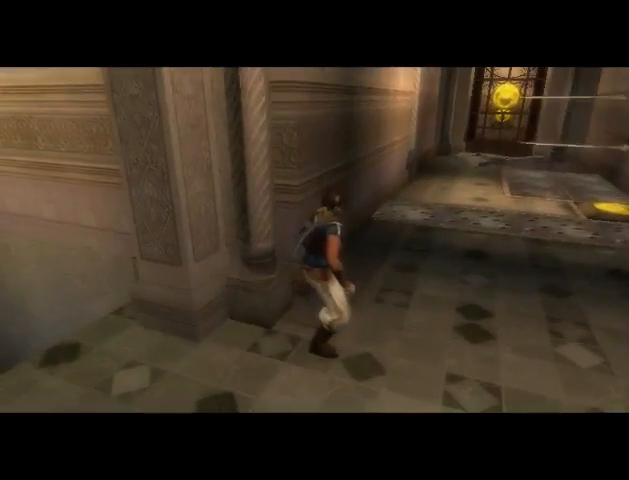
{"buttons": [], "left_stick": "up", "right_stick": "center", "events": []}
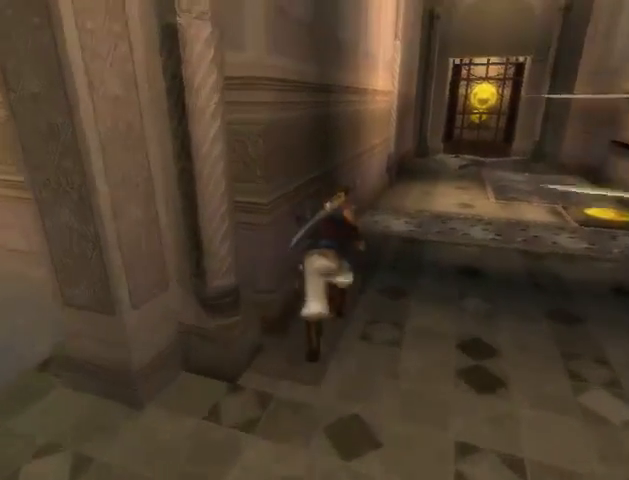
{"buttons": [], "left_stick": "up", "right_stick": "center", "events": [[33, "R1", "down"], [500, "R1", "up"]]}
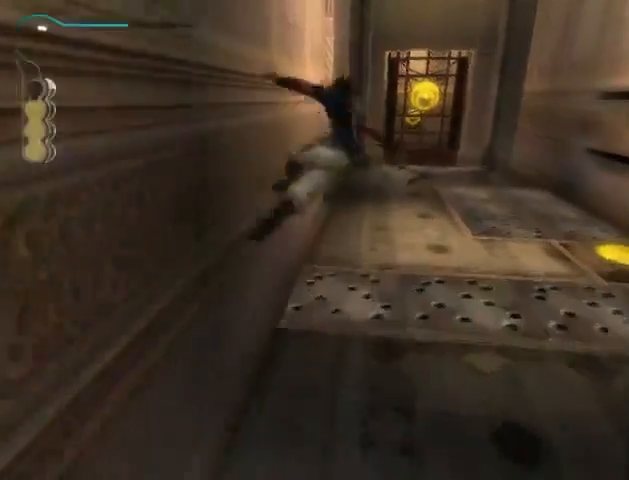
{"buttons": [], "left_stick": "right", "right_stick": "center", "events": [[167, "left_stick", "center"], [267, "left_stick", "right"]]}
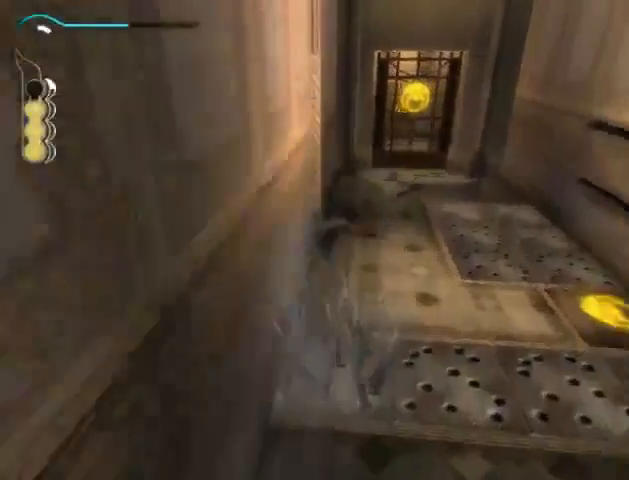
{"buttons": [], "left_stick": "down-right", "right_stick": "center", "events": [[33, "left_stick", "down-right"], [300, "left_stick", "down"], [500, "left_stick", "down-right"]]}
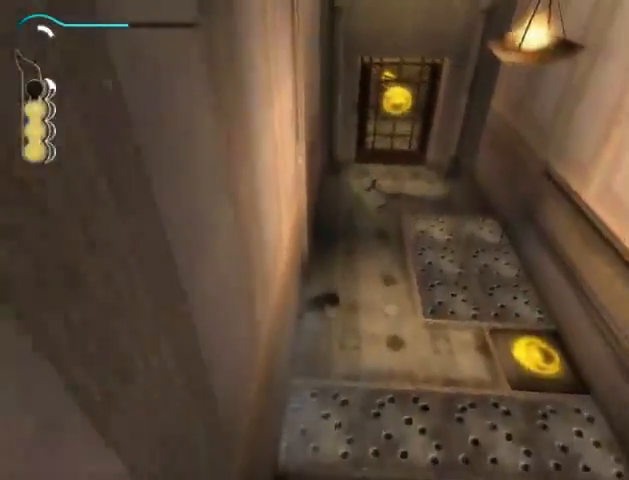
{"buttons": [], "left_stick": "up-right", "right_stick": "center", "events": [[33, "left_stick", "right"], [100, "left_stick", "up-right"]]}
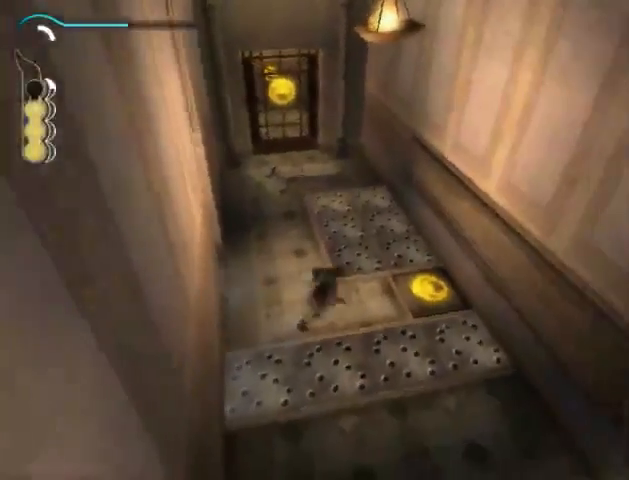
{"buttons": [], "left_stick": "left", "right_stick": "center", "events": [[367, "left_stick", "left"]]}
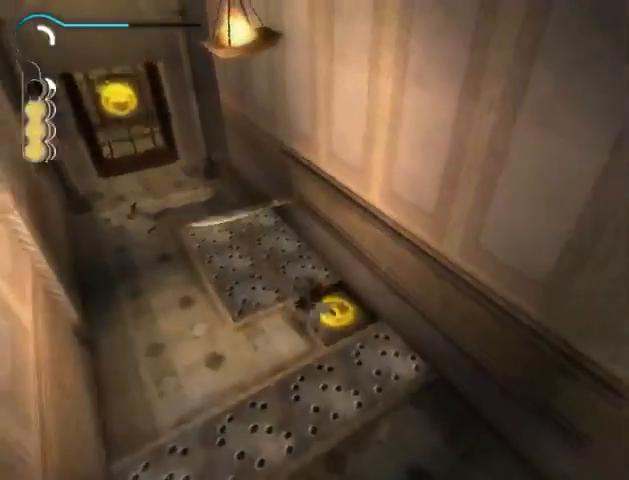
{"buttons": ["A"], "left_stick": "up-left", "right_stick": "center", "events": [[167, "A", "down"], [267, "A", "up"], [333, "A", "down"], [433, "A", "up"], [433, "left_stick", "up-left"], [467, "A", "down"]]}
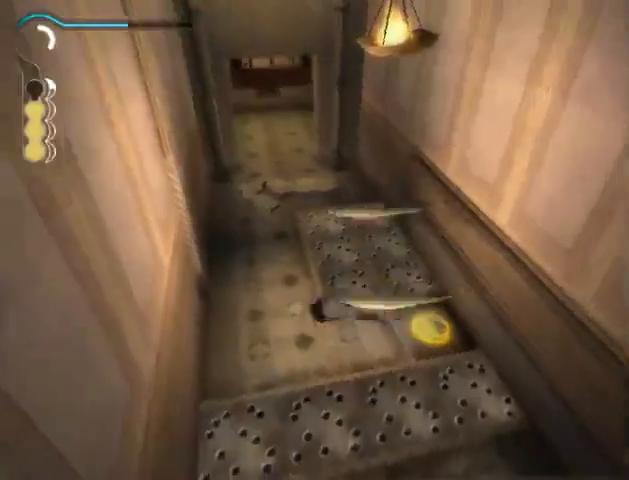
{"buttons": [], "left_stick": "up", "right_stick": "center", "events": [[33, "A", "up"], [100, "left_stick", "up"]]}